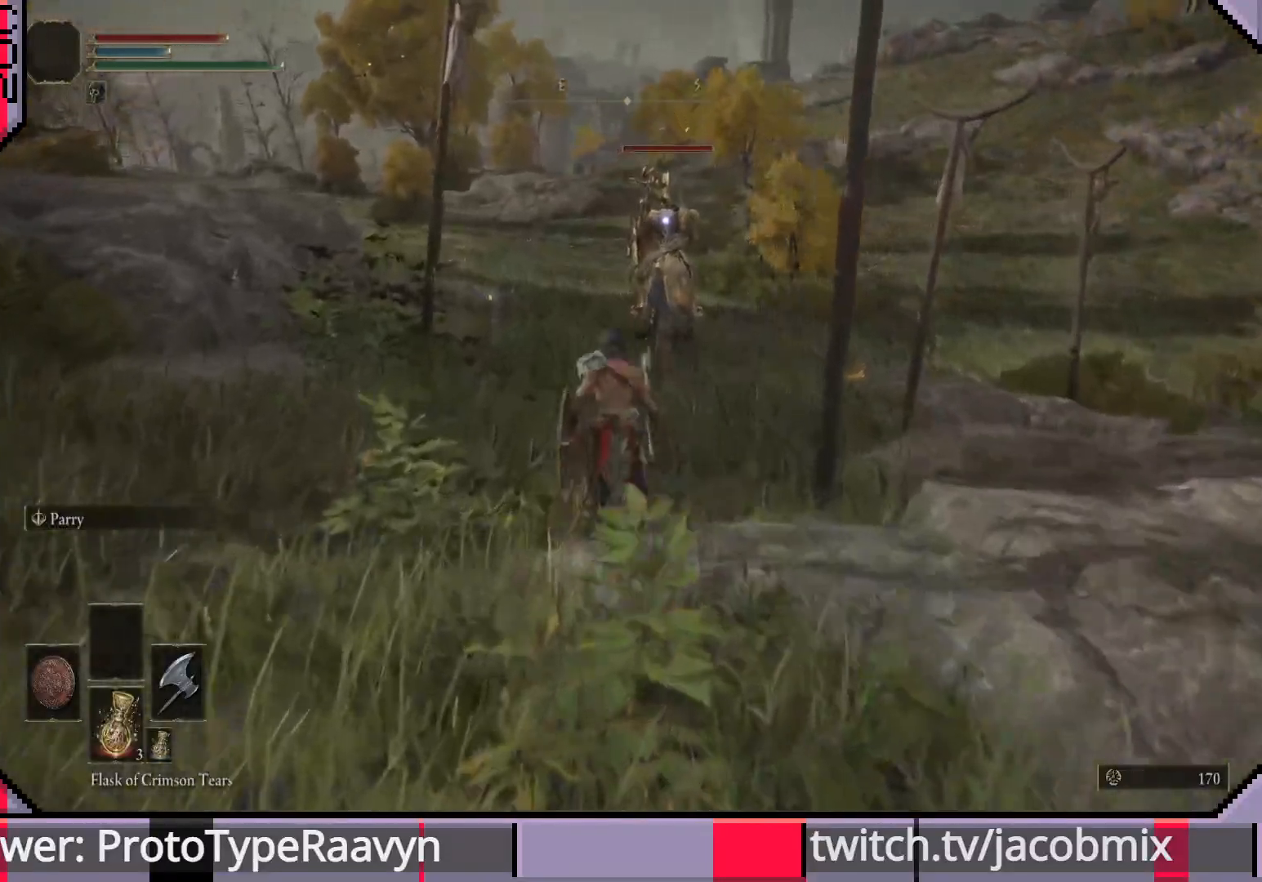
Gameplay with a controller (PlayStation layout); each line is a JSON object with the inputs held at the frame after it. "events" lists button and stick changes between this image and that frame as [ms after this image, input, new state], when the widget could be followed in between.
{"buttons": ["CIRCLE"], "left_stick": "up", "right_stick": "center", "events": []}
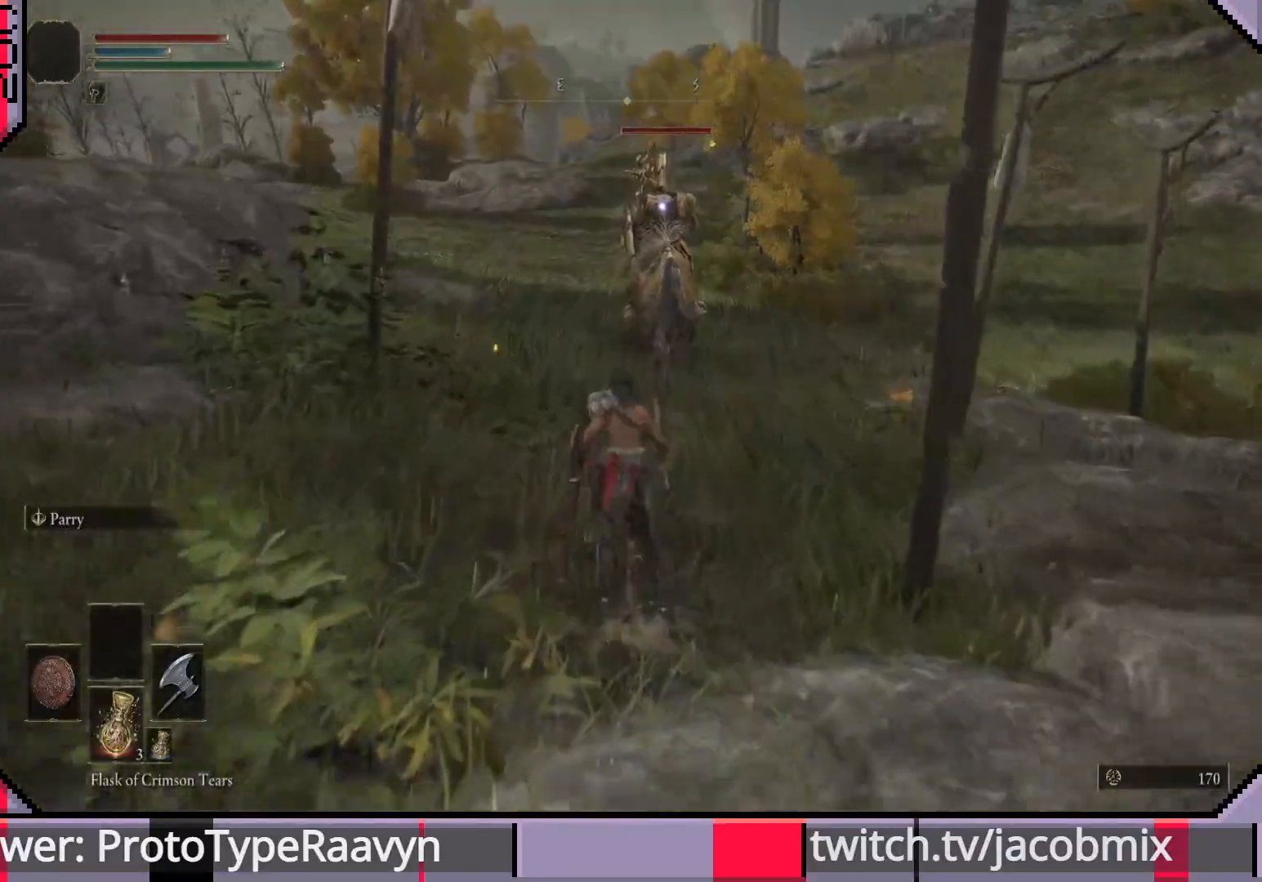
{"buttons": ["CIRCLE"], "left_stick": "up", "right_stick": "center", "events": []}
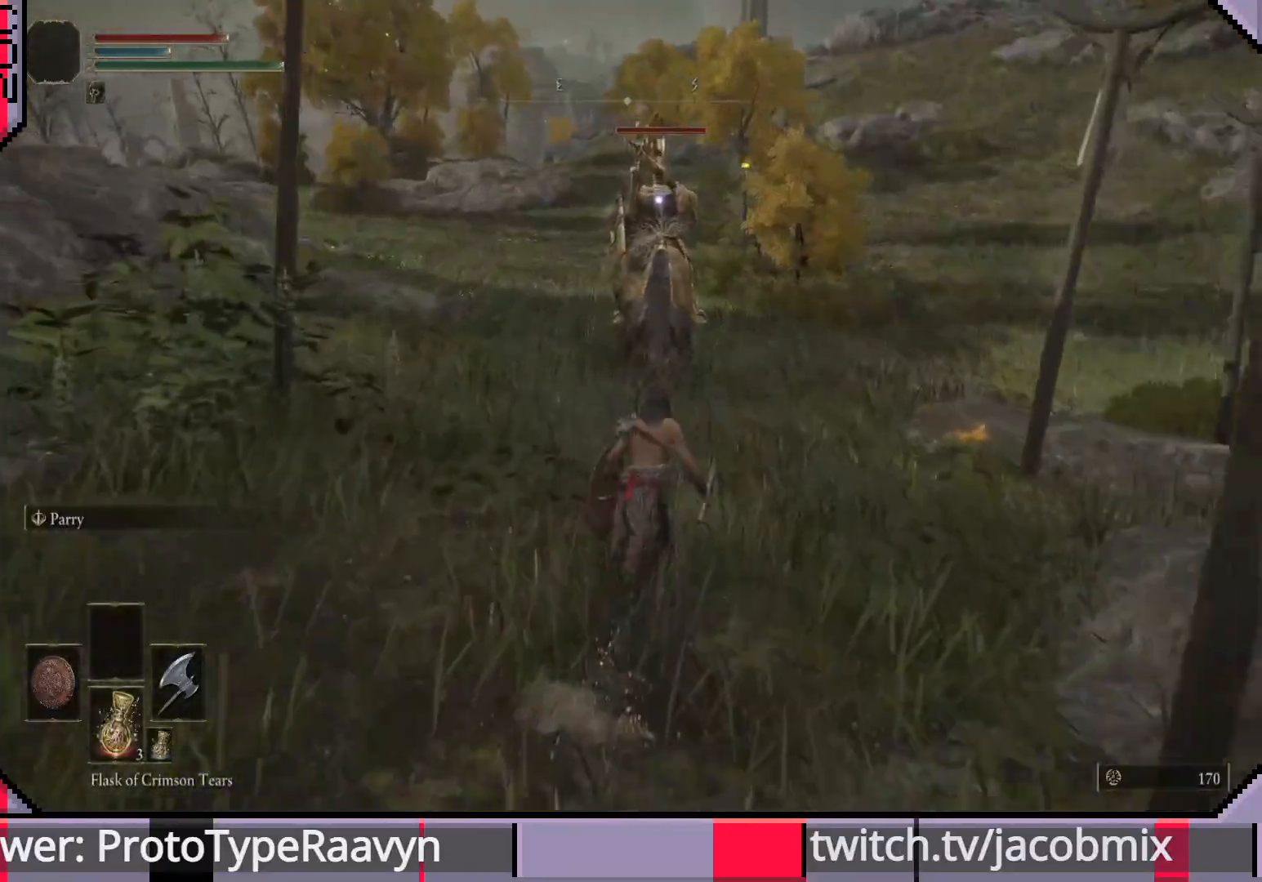
{"buttons": ["CIRCLE"], "left_stick": "up", "right_stick": "center", "events": []}
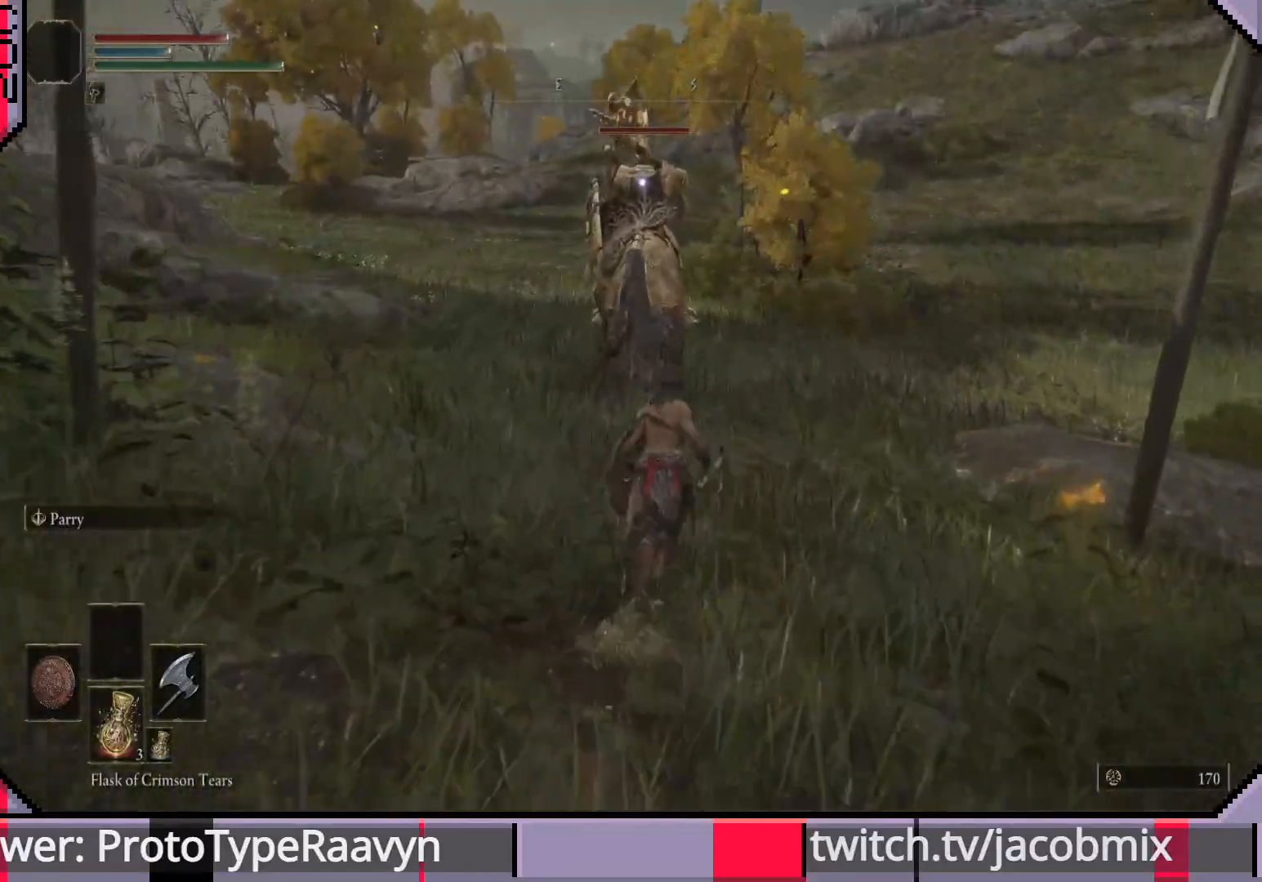
{"buttons": ["CIRCLE"], "left_stick": "up", "right_stick": "center", "events": []}
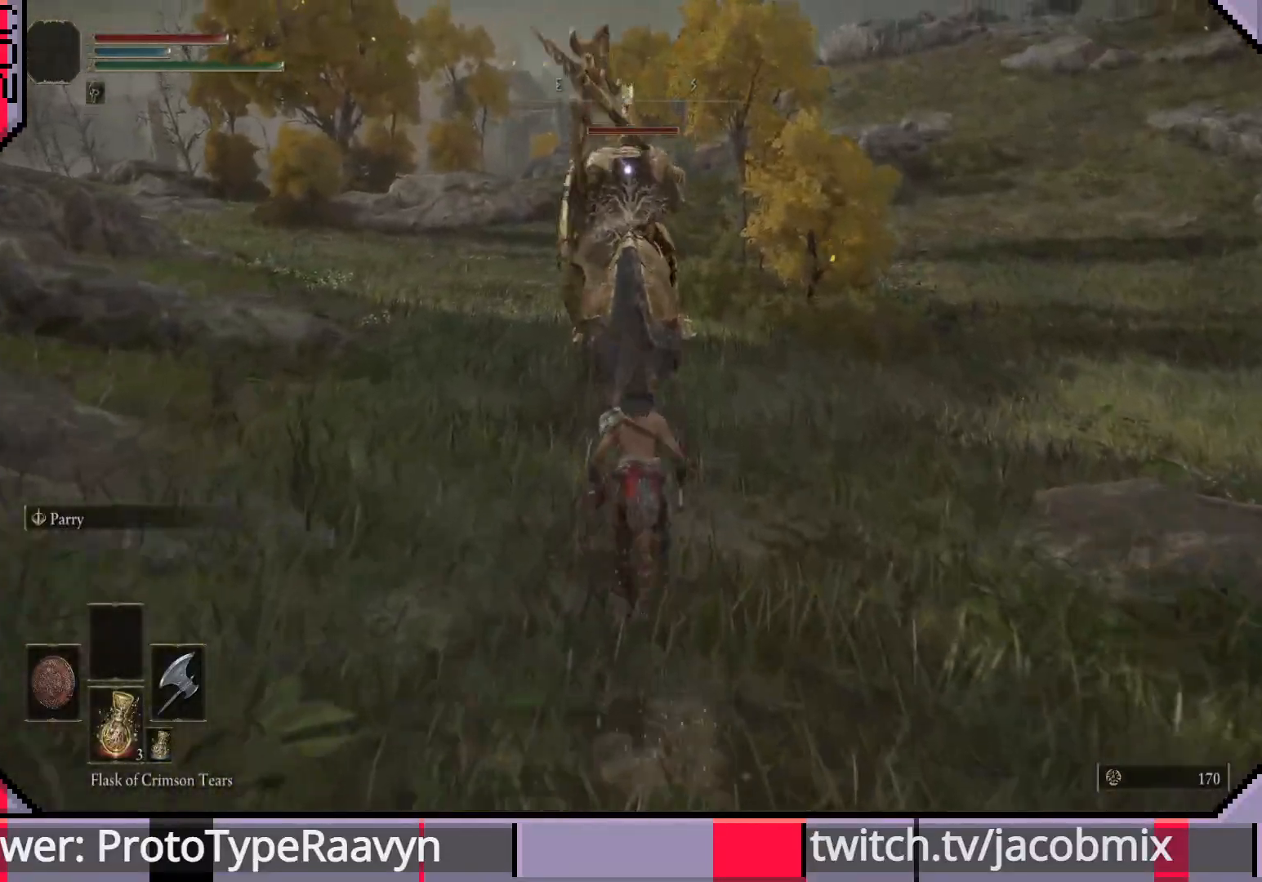
{"buttons": ["CROSS", "CIRCLE"], "left_stick": "up", "right_stick": "center", "events": [[317, "CROSS", "down"]]}
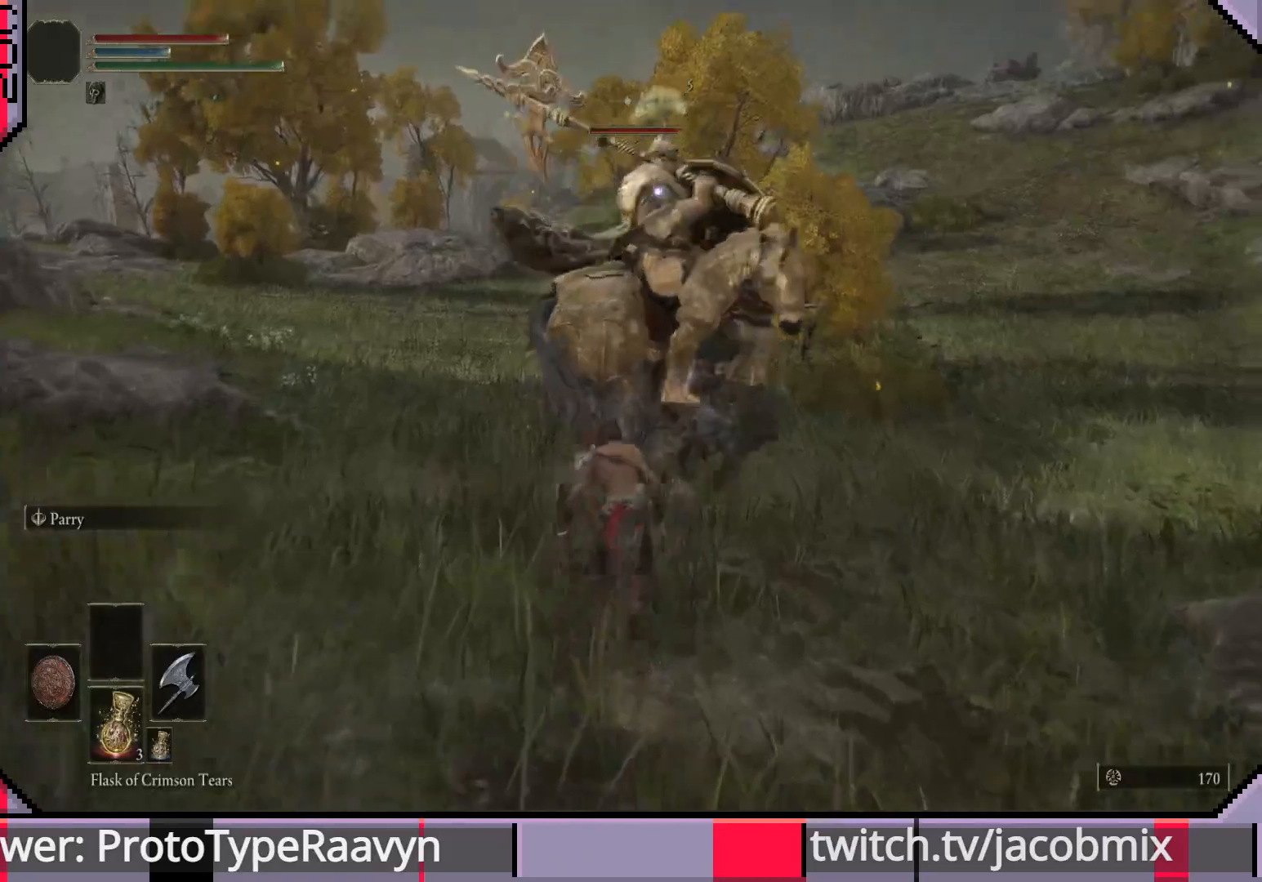
{"buttons": [], "left_stick": "up", "right_stick": "center", "events": [[50, "CROSS", "up"], [83, "CIRCLE", "up"], [150, "R2", "down"], [283, "R2", "up"], [333, "R2", "down"], [450, "R2", "up"]]}
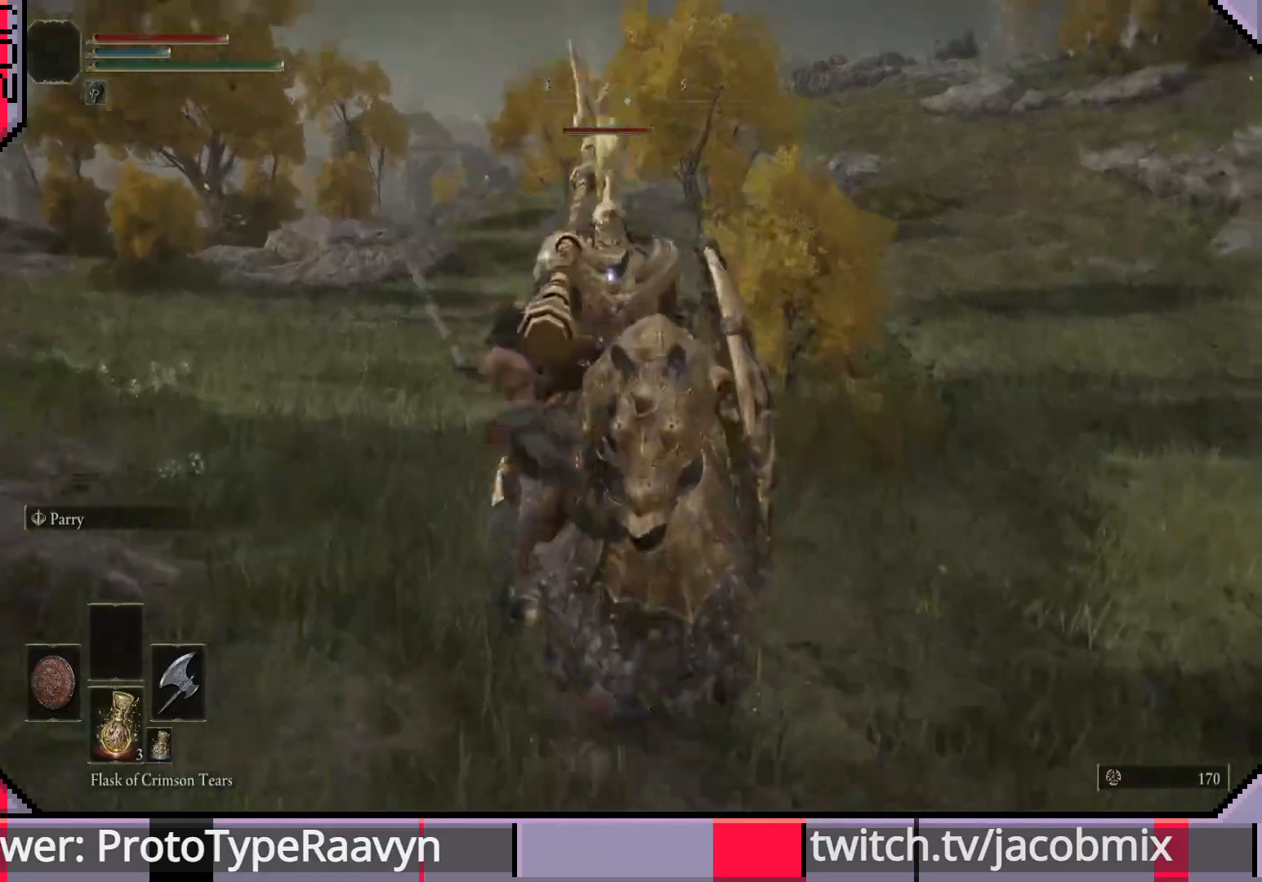
{"buttons": ["R1"], "left_stick": "up-right", "right_stick": "center", "events": [[200, "left_stick", "up-right"], [400, "R1", "down"]]}
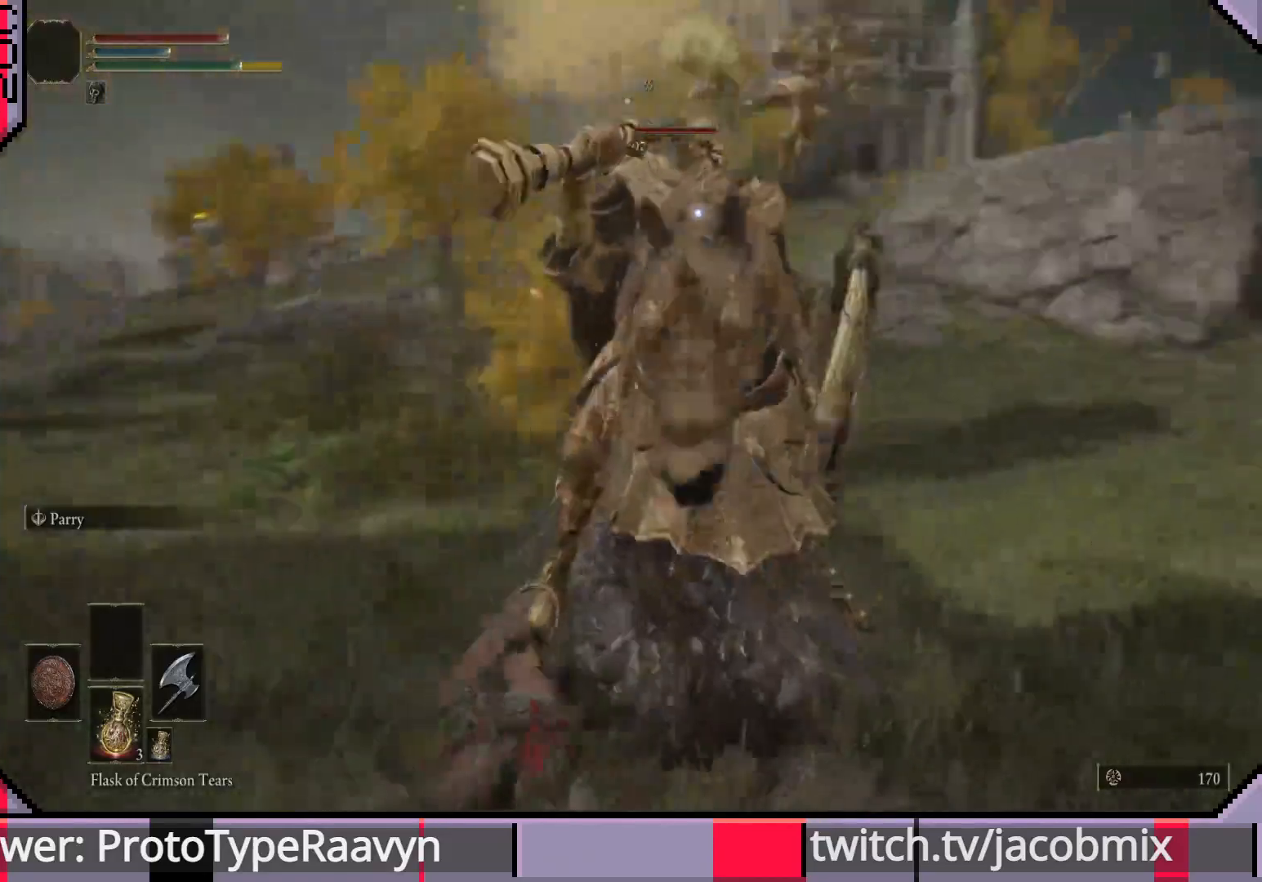
{"buttons": ["R1"], "left_stick": "up-right", "right_stick": "center", "events": [[17, "R1", "up"], [100, "R1", "down"], [200, "R1", "up"], [267, "R1", "down"], [367, "R1", "up"], [433, "R1", "down"]]}
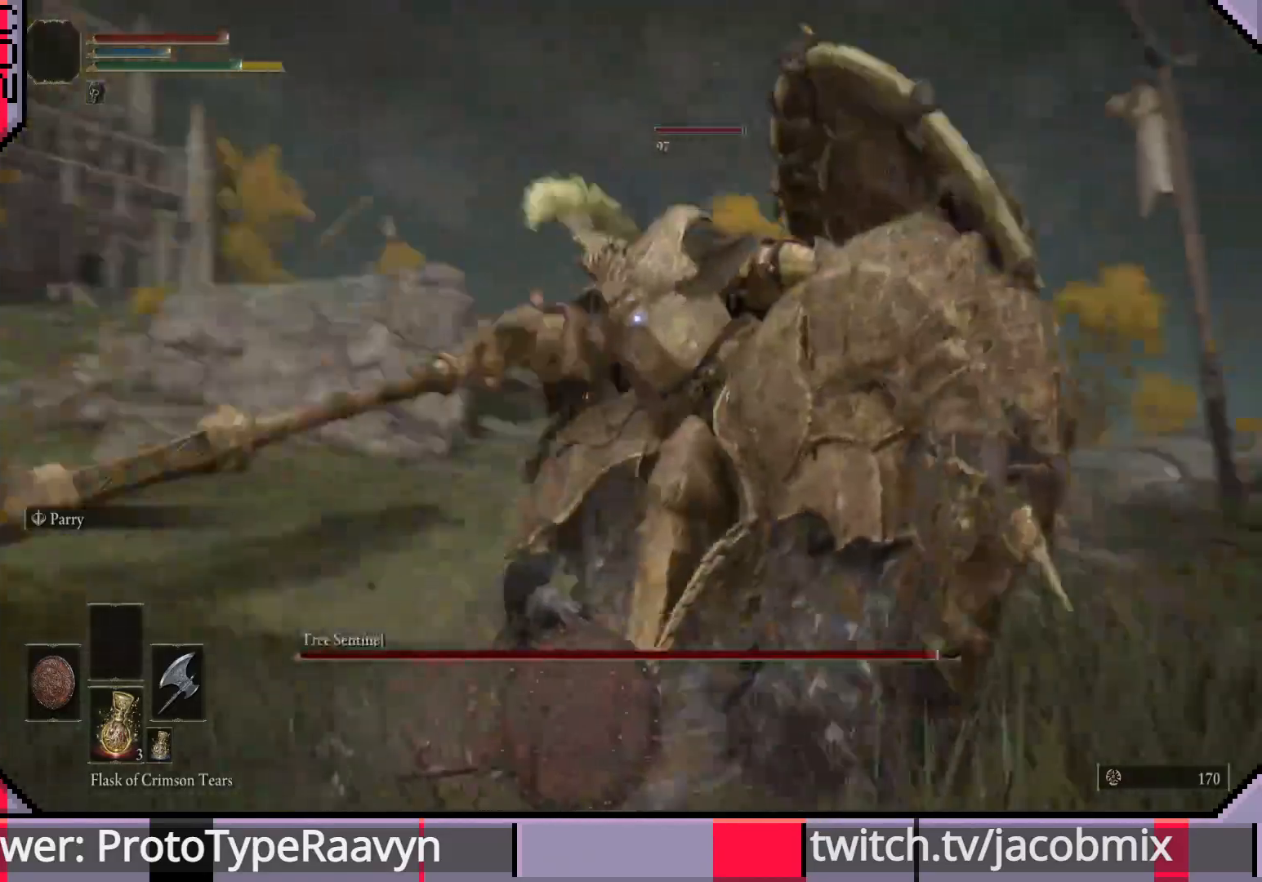
{"buttons": [], "left_stick": "up-right", "right_stick": "center", "events": [[33, "R1", "up"], [100, "R1", "down"], [217, "R1", "up"]]}
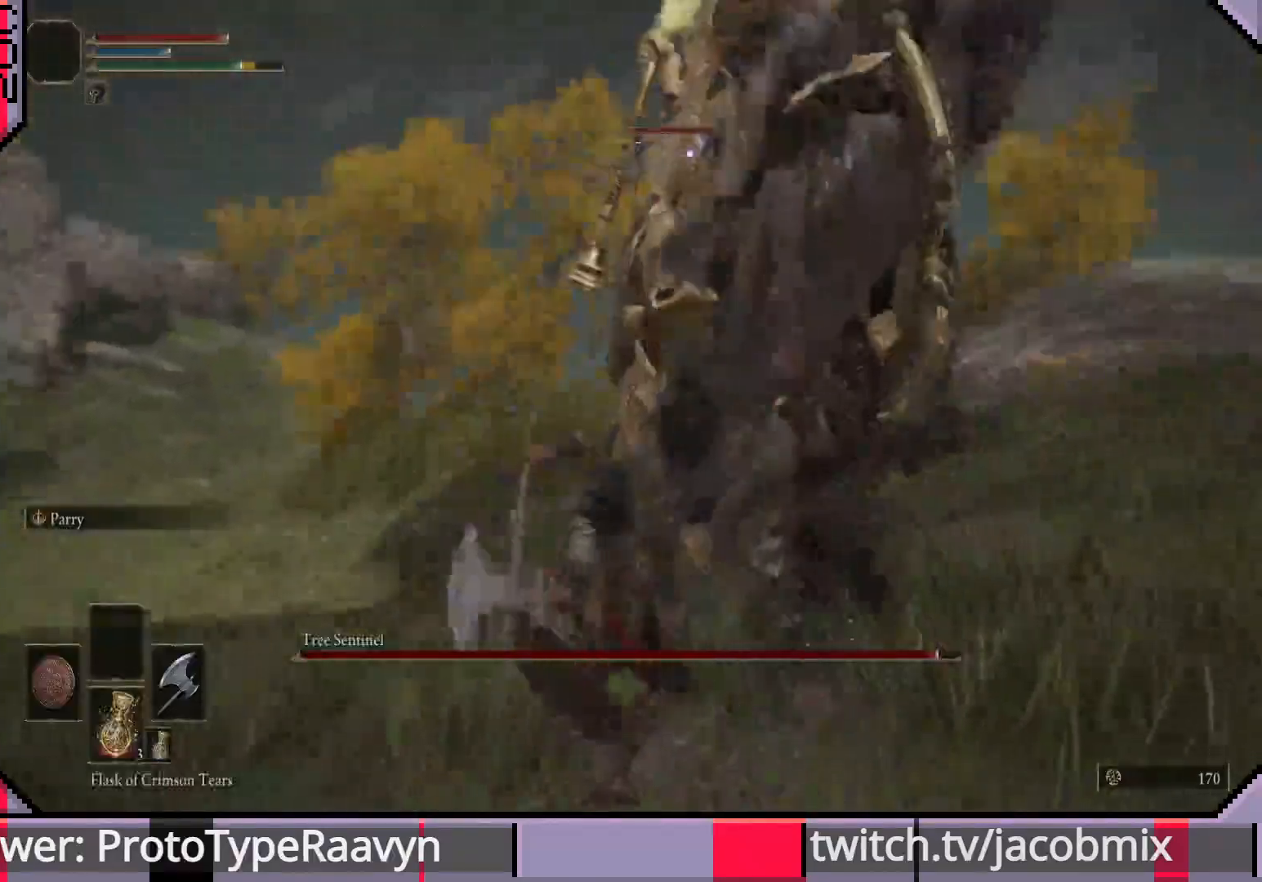
{"buttons": [], "left_stick": "up", "right_stick": "center", "events": [[83, "left_stick", "up"]]}
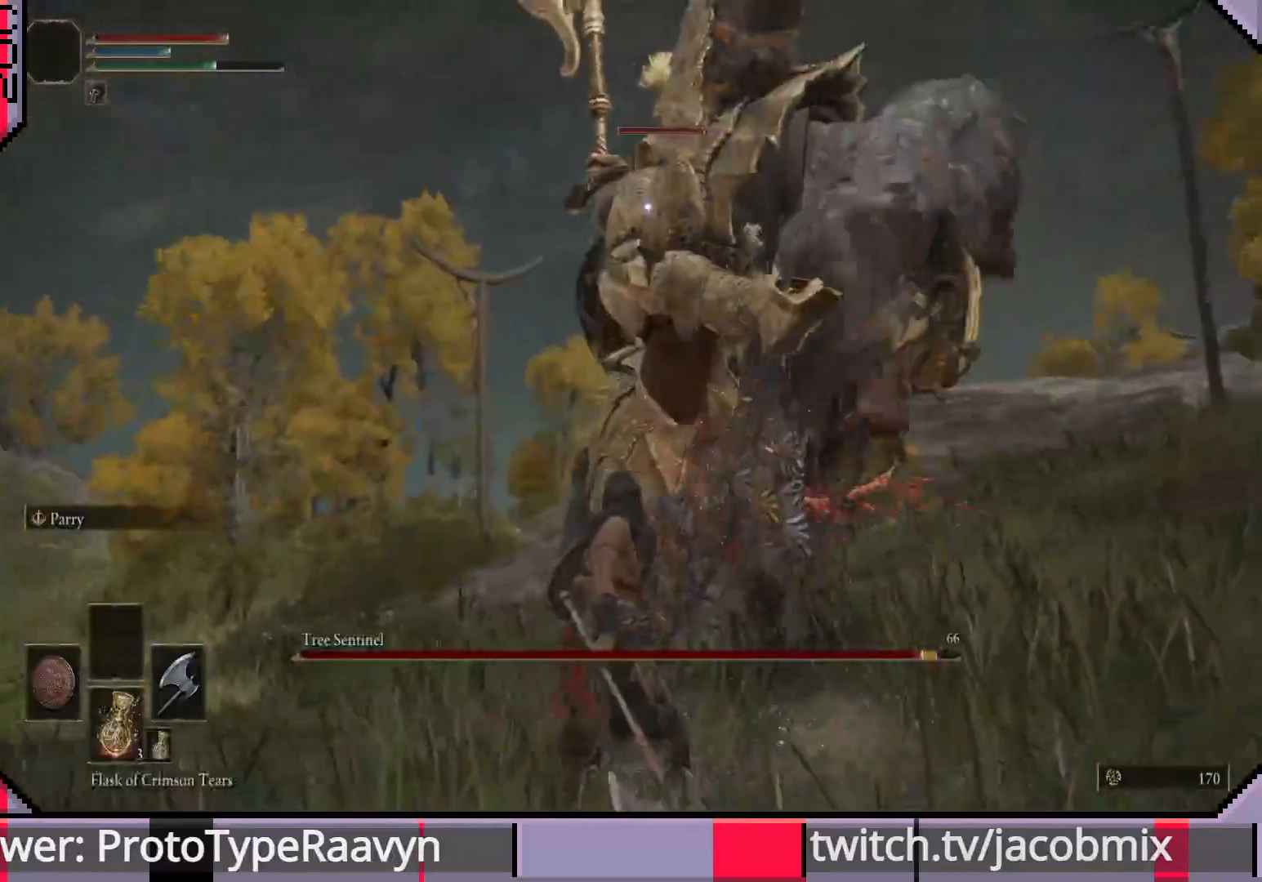
{"buttons": [], "left_stick": "up-left", "right_stick": "center", "events": [[67, "left_stick", "up-left"]]}
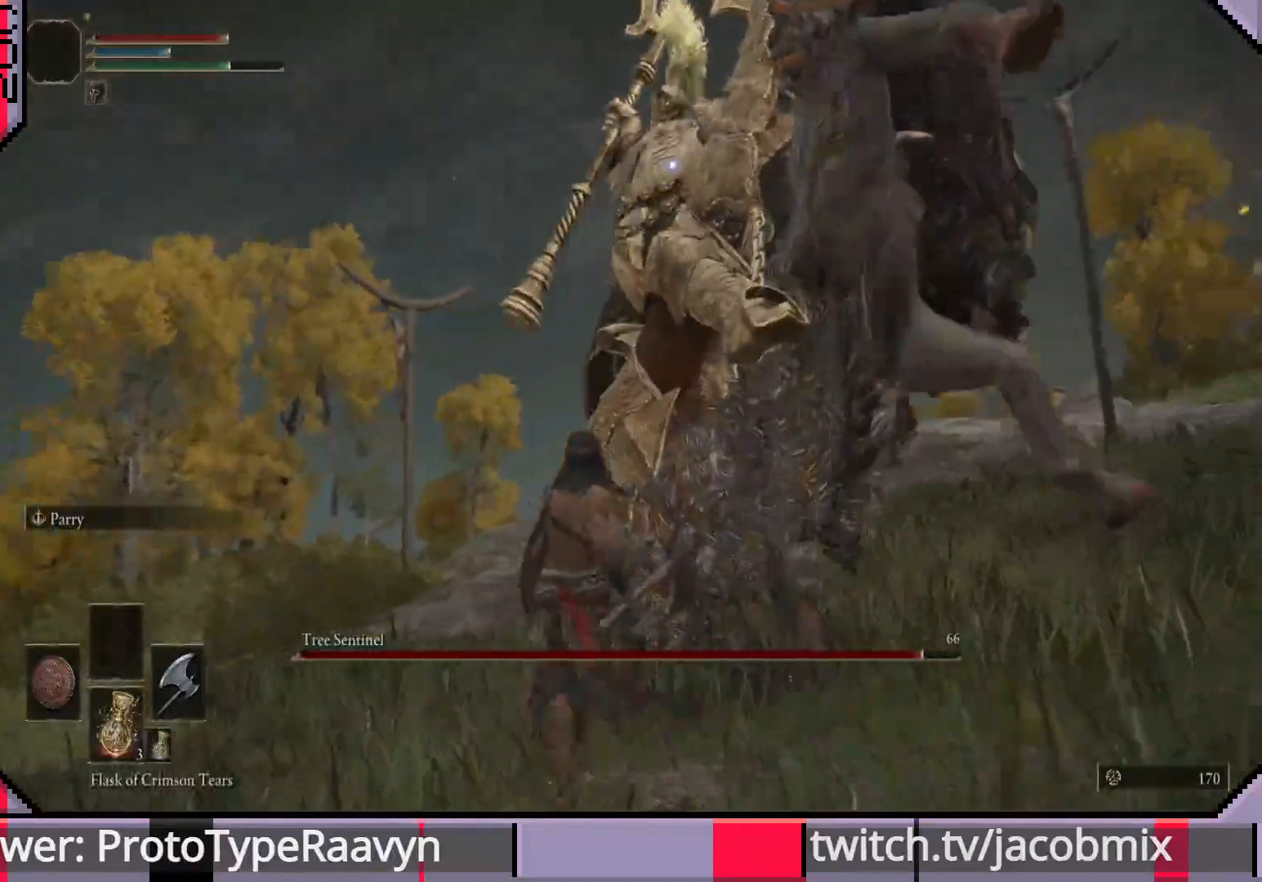
{"buttons": [], "left_stick": "up-left", "right_stick": "center", "events": [[200, "CIRCLE", "down"], [367, "CIRCLE", "up"]]}
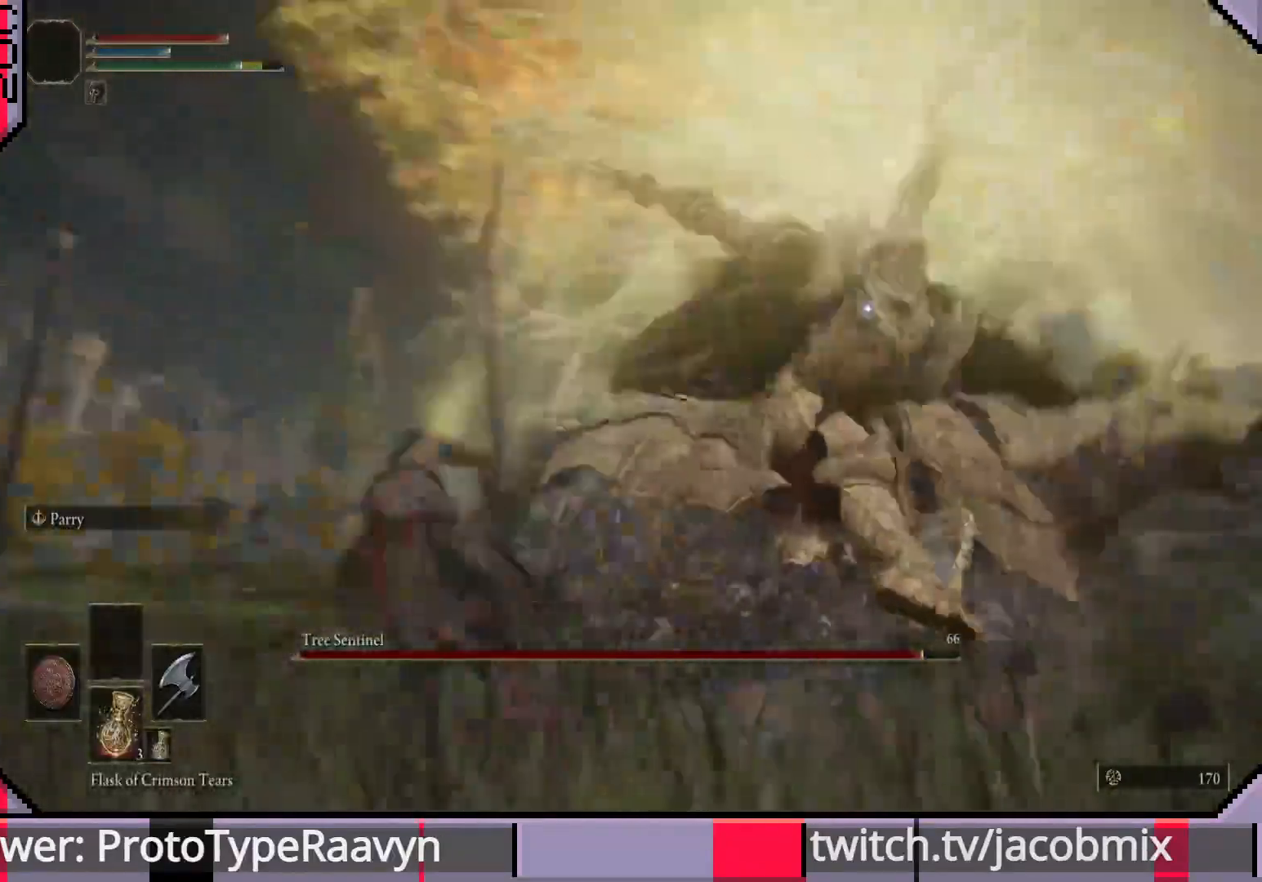
{"buttons": [], "left_stick": "left", "right_stick": "center", "events": [[433, "left_stick", "left"]]}
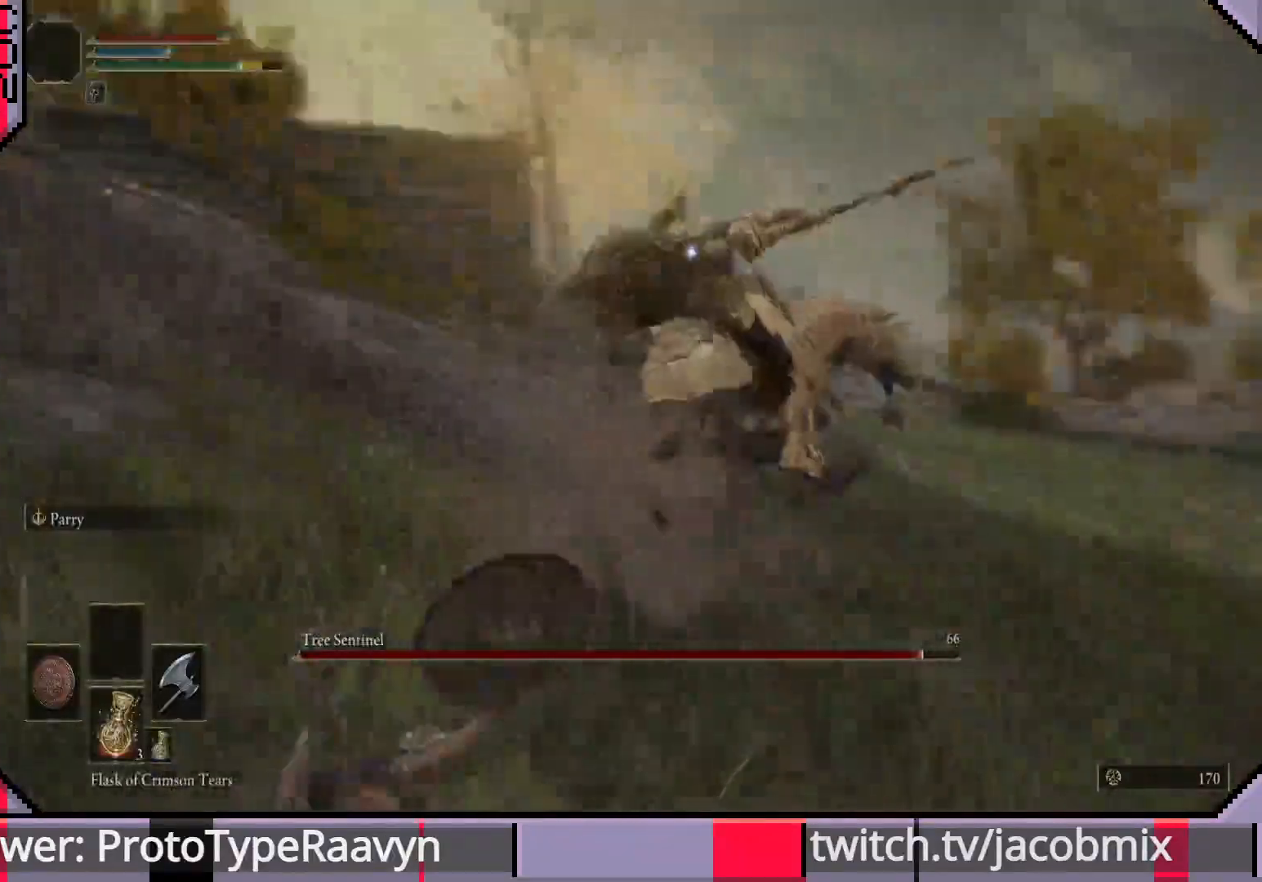
{"buttons": [], "left_stick": "down-left", "right_stick": "center", "events": [[233, "left_stick", "down-left"]]}
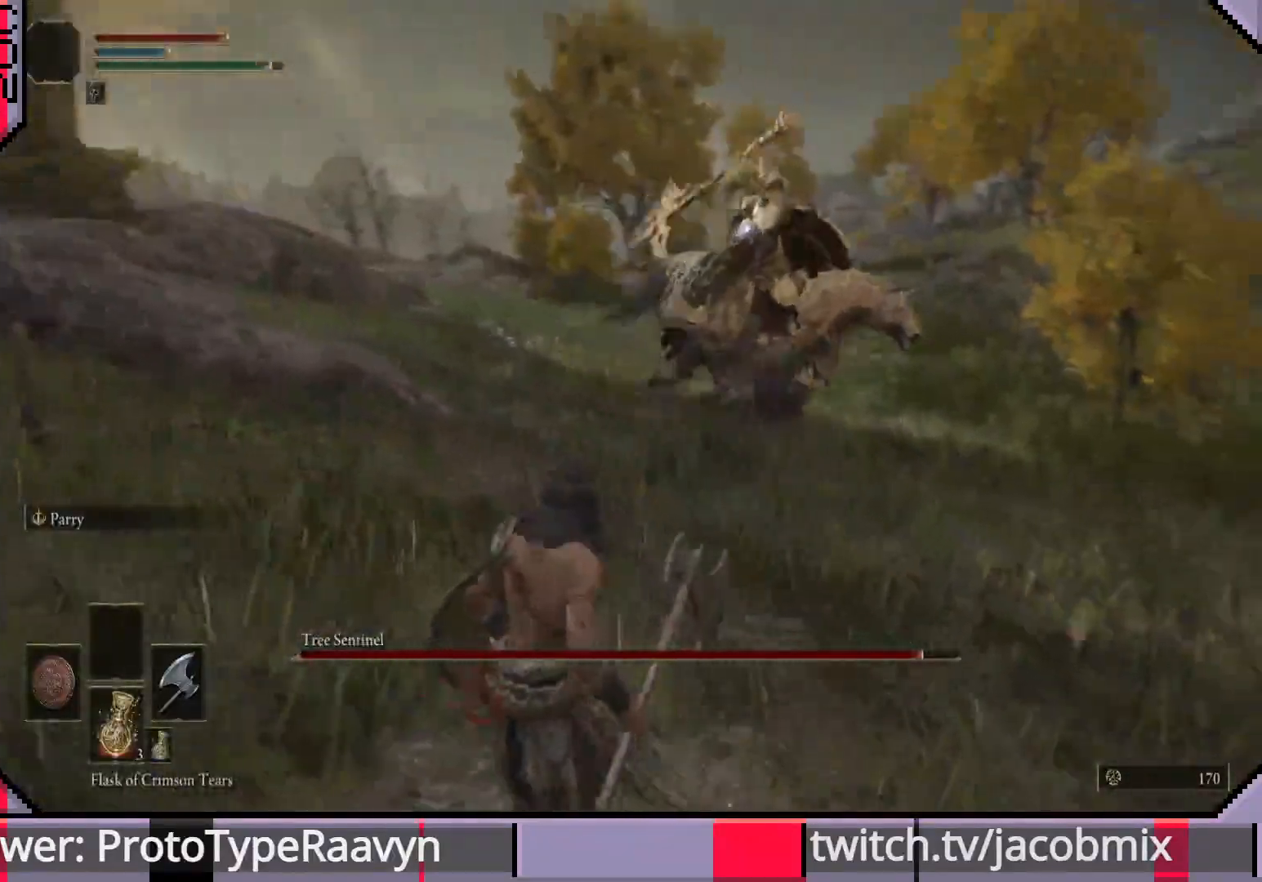
{"buttons": [], "left_stick": "down-left", "right_stick": "center", "events": []}
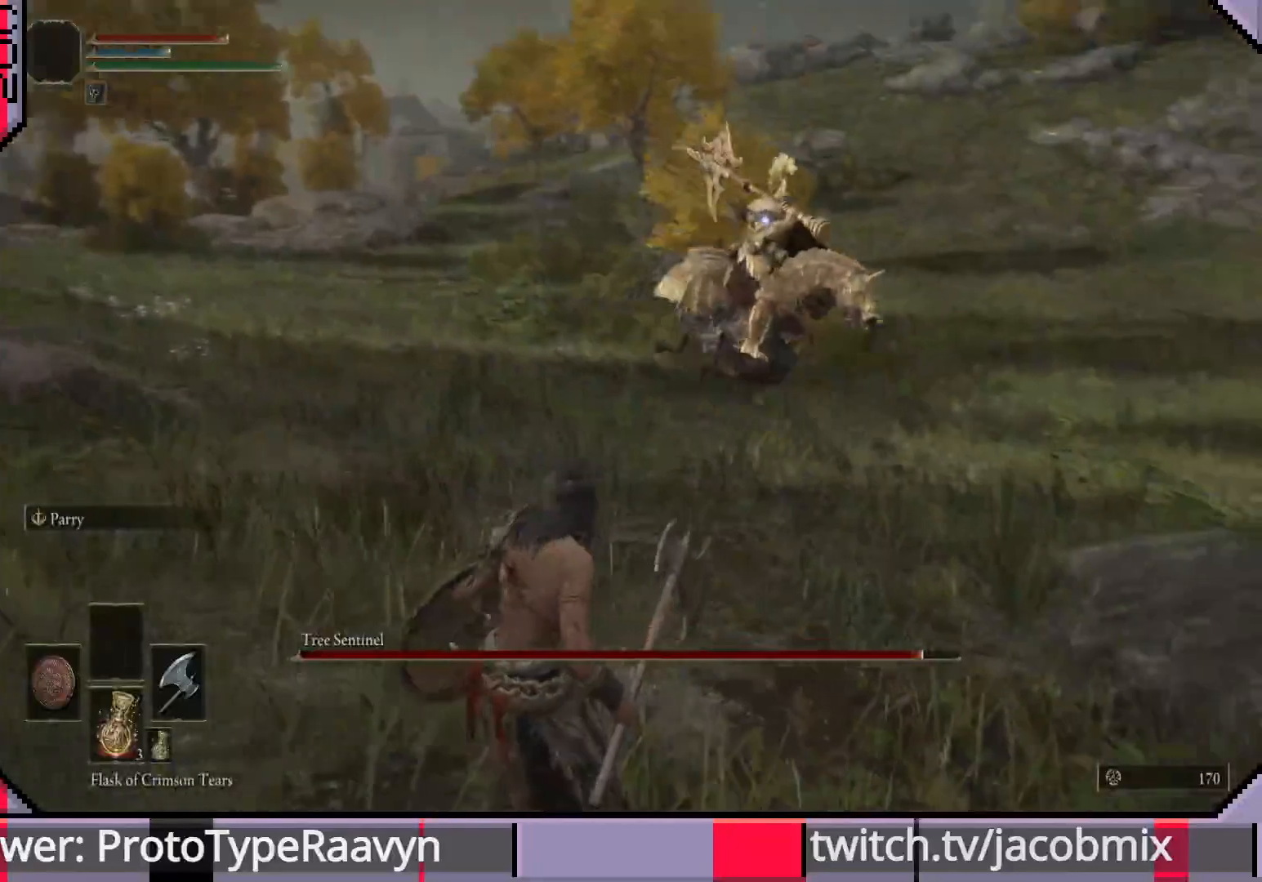
{"buttons": [], "left_stick": "down-left", "right_stick": "center", "events": []}
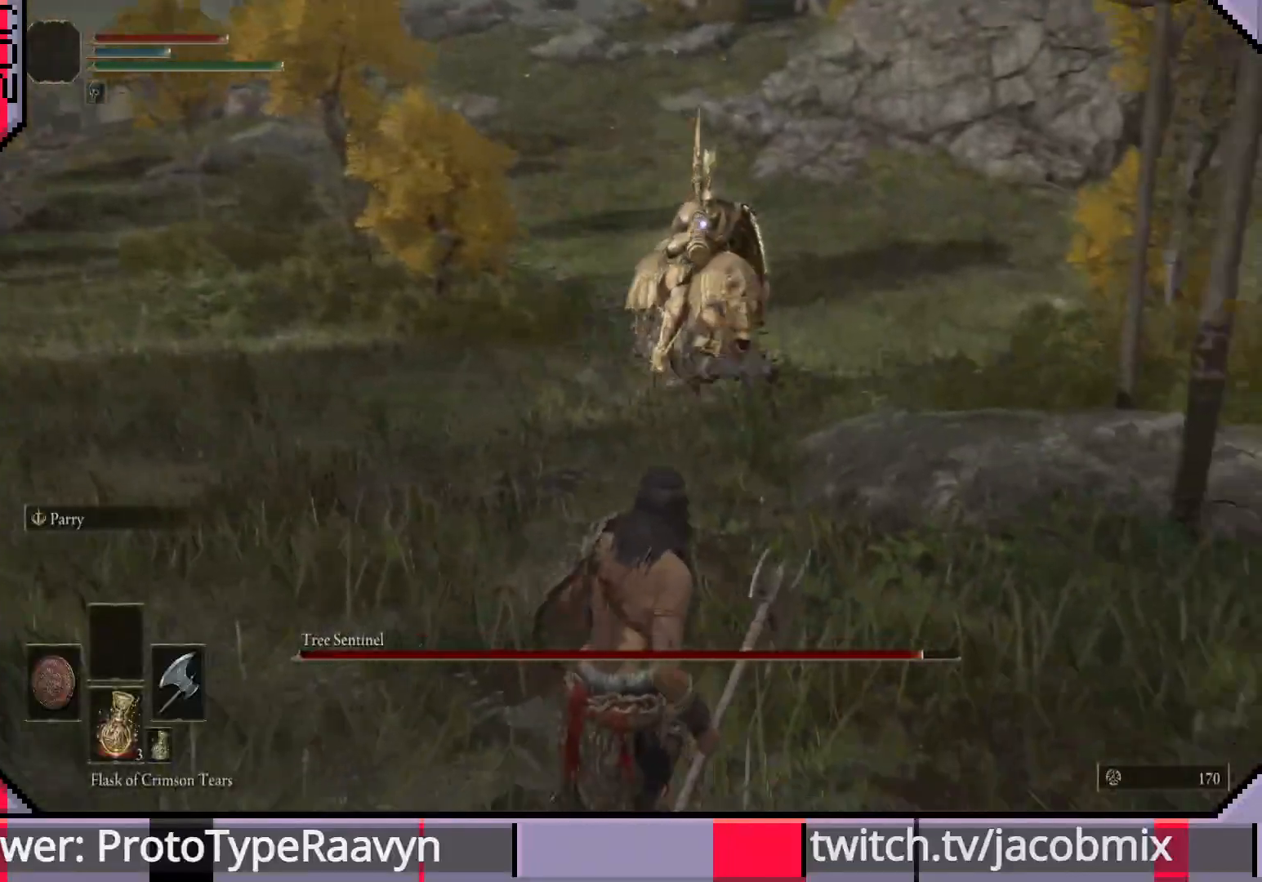
{"buttons": [], "left_stick": "down", "right_stick": "center", "events": [[17, "left_stick", "down"]]}
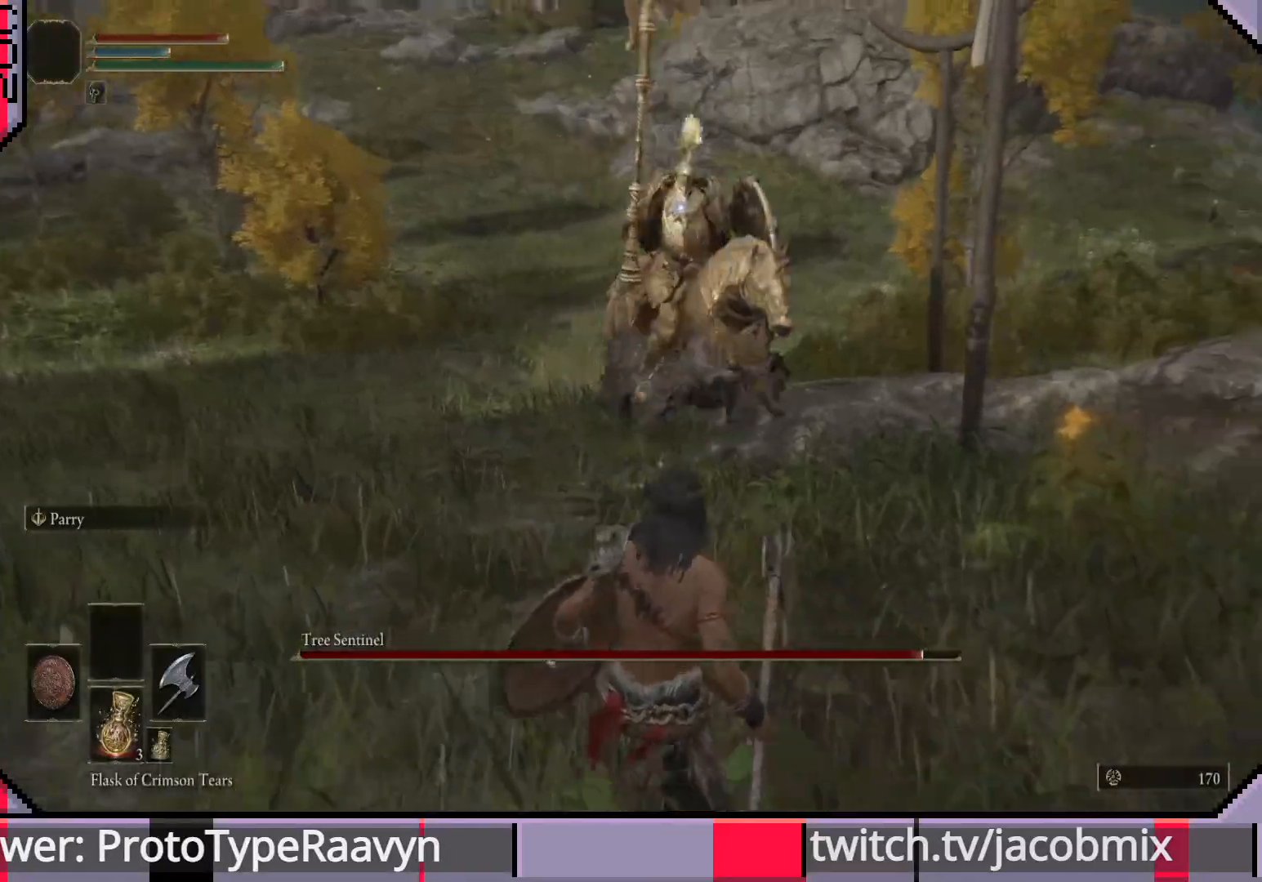
{"buttons": [], "left_stick": "down", "right_stick": "center", "events": []}
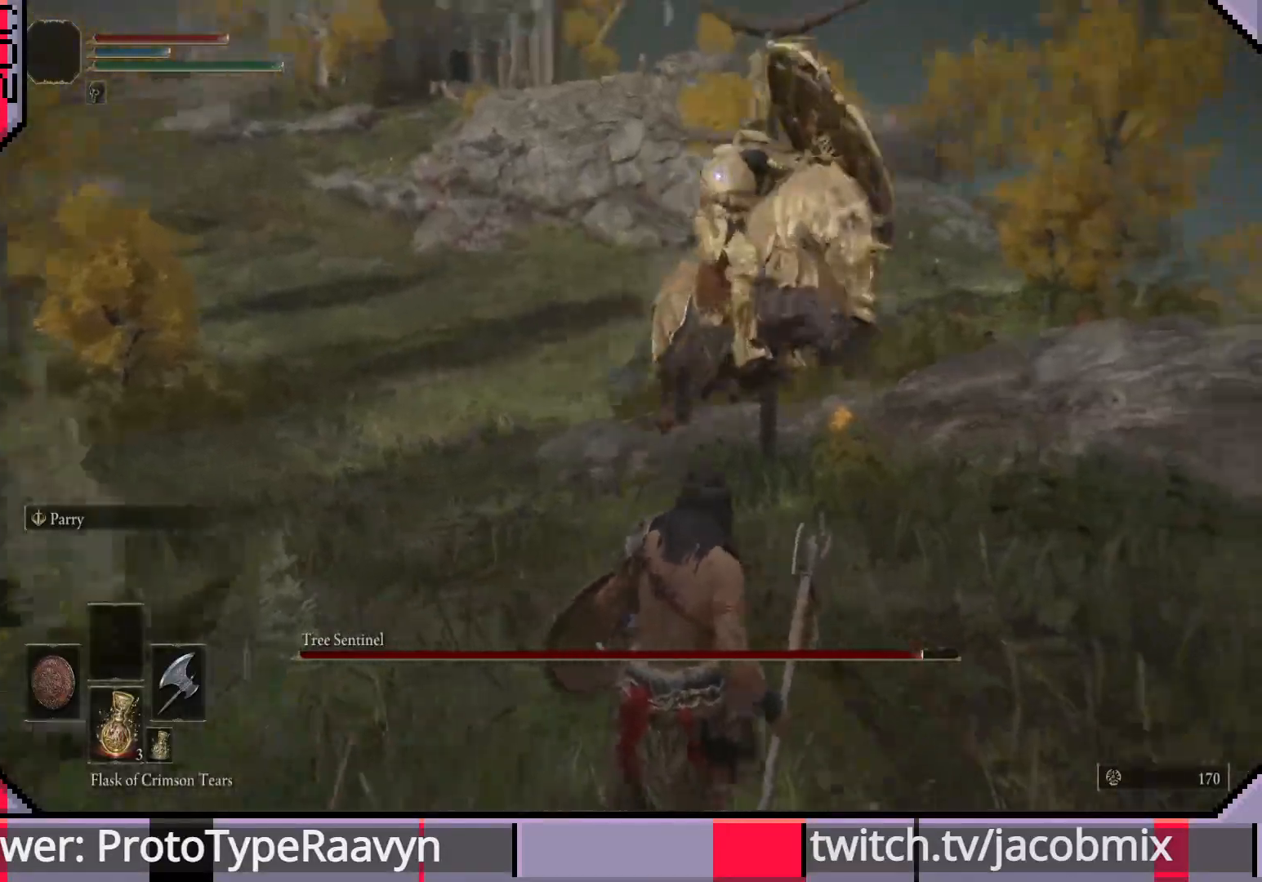
{"buttons": [], "left_stick": "up", "right_stick": "center", "events": [[150, "left_stick", "up-right"], [200, "left_stick", "up"], [217, "CIRCLE", "down"], [333, "CIRCLE", "up"]]}
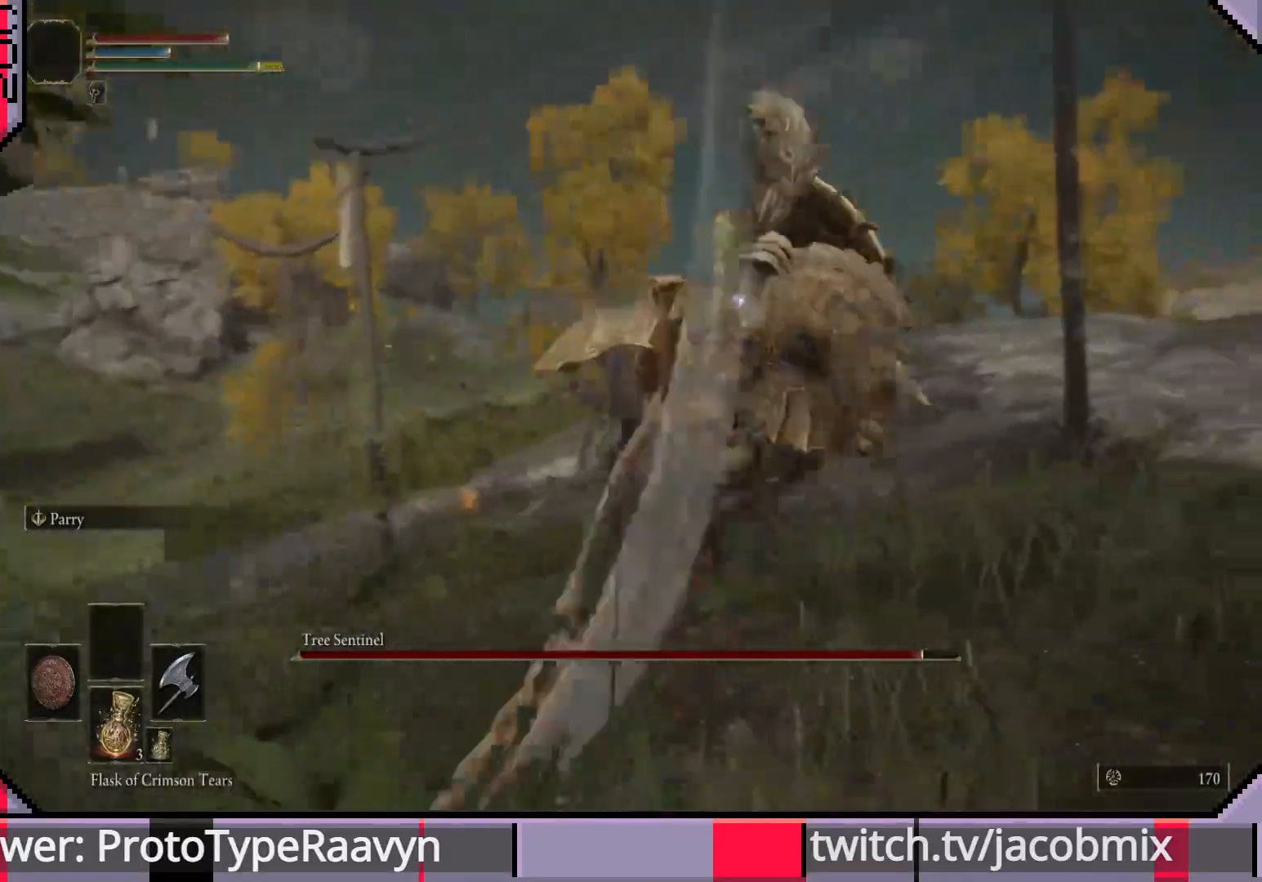
{"buttons": [], "left_stick": "up-right", "right_stick": "center", "events": [[333, "left_stick", "up-right"]]}
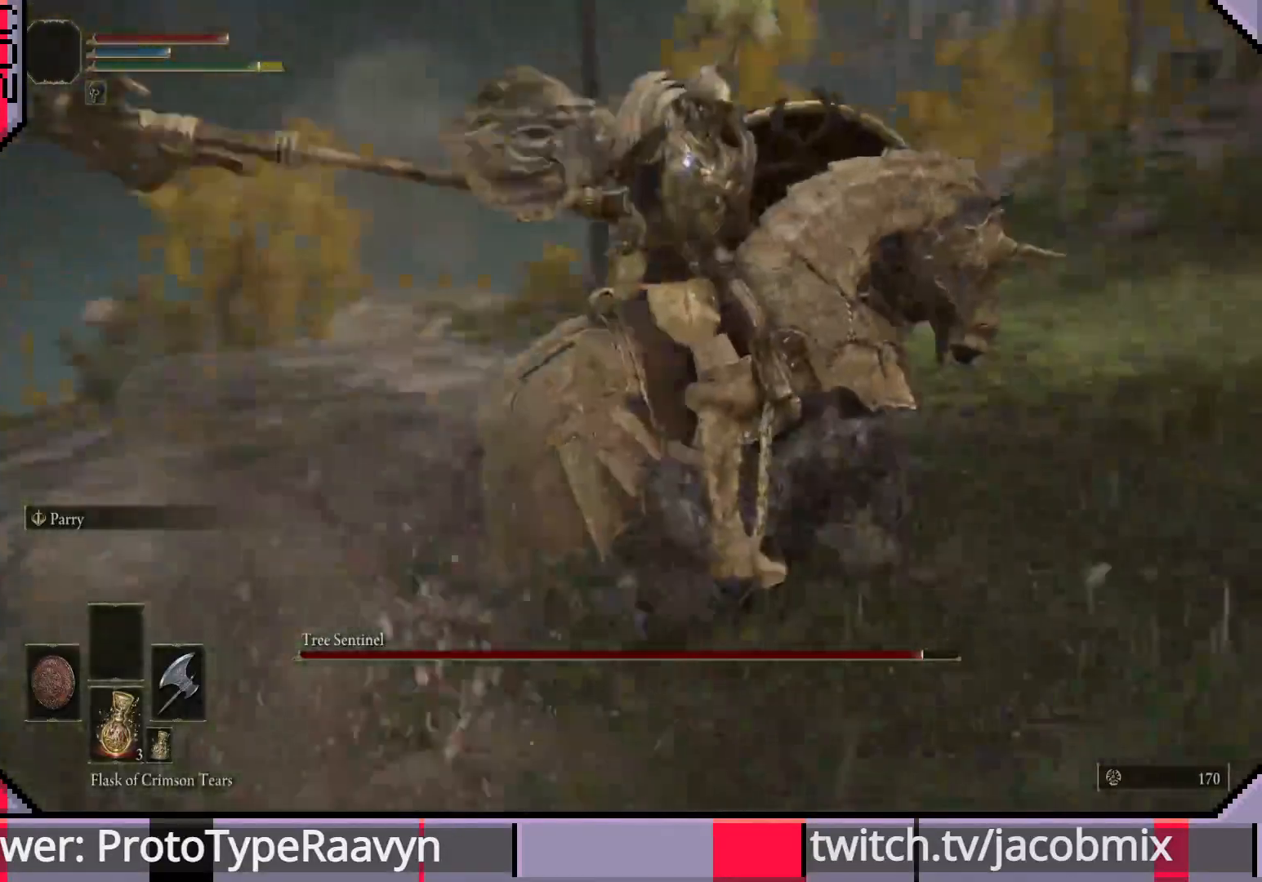
{"buttons": [], "left_stick": "right", "right_stick": "center", "events": [[17, "left_stick", "right"]]}
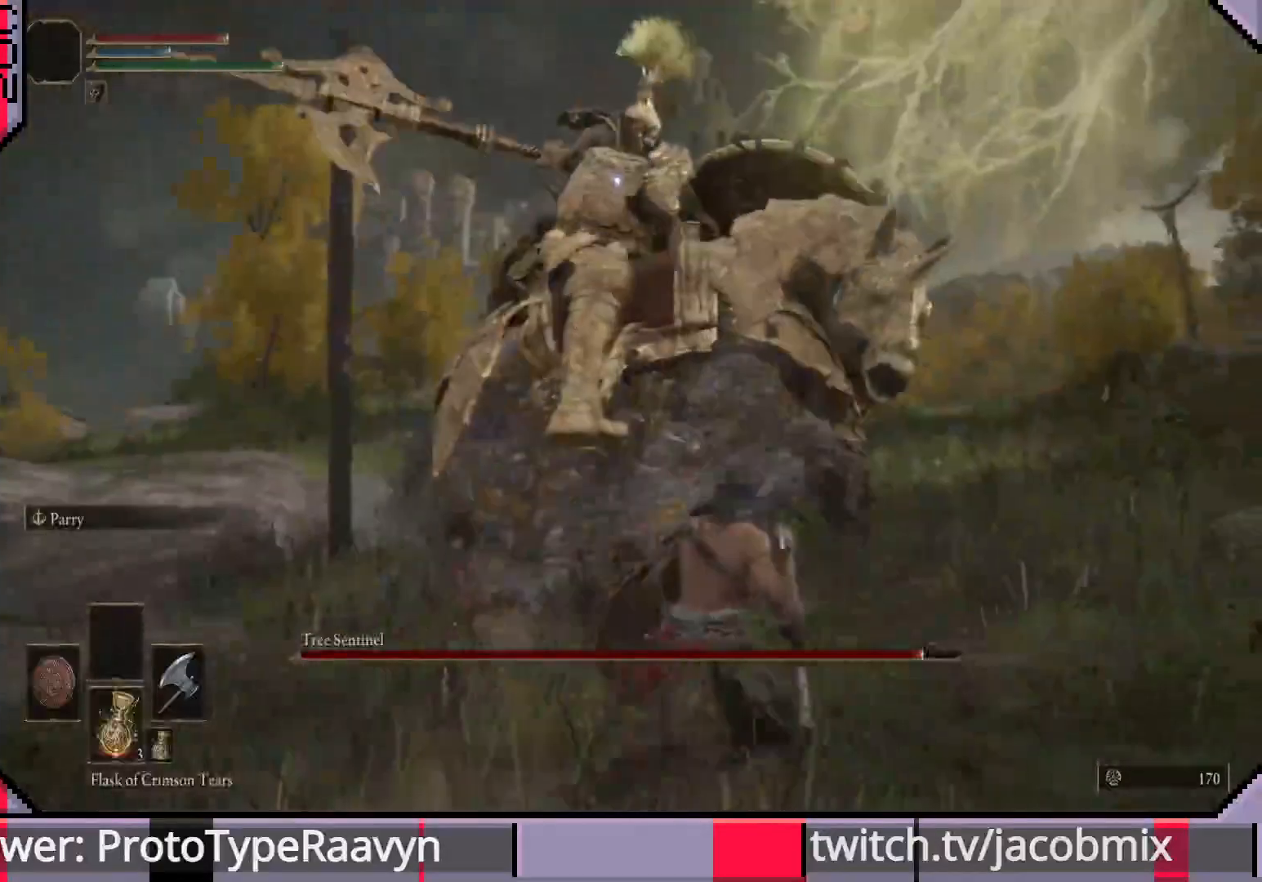
{"buttons": [], "left_stick": "up-left", "right_stick": "center", "events": [[133, "left_stick", "up-left"], [183, "CIRCLE", "down"], [283, "CIRCLE", "up"]]}
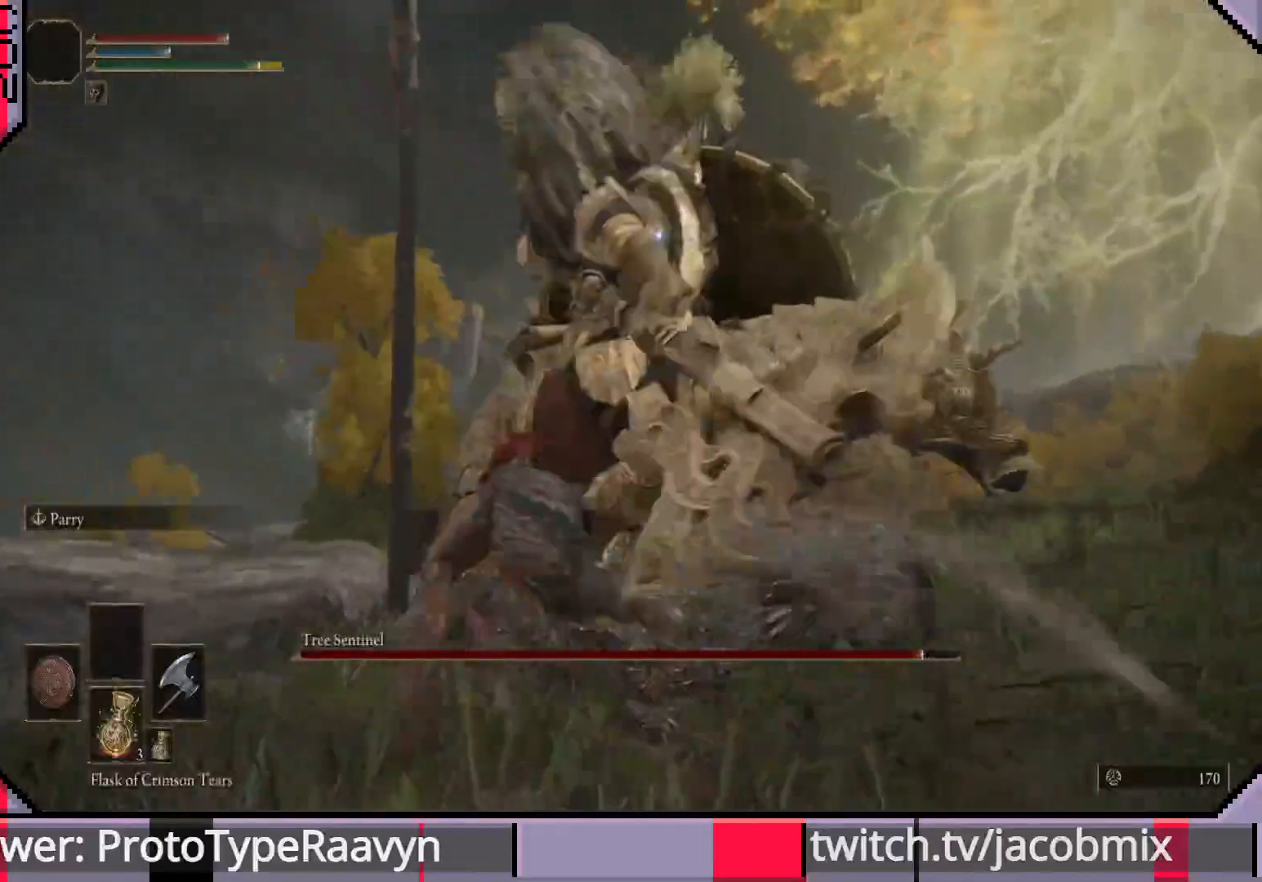
{"buttons": [], "left_stick": "up-left", "right_stick": "center", "events": []}
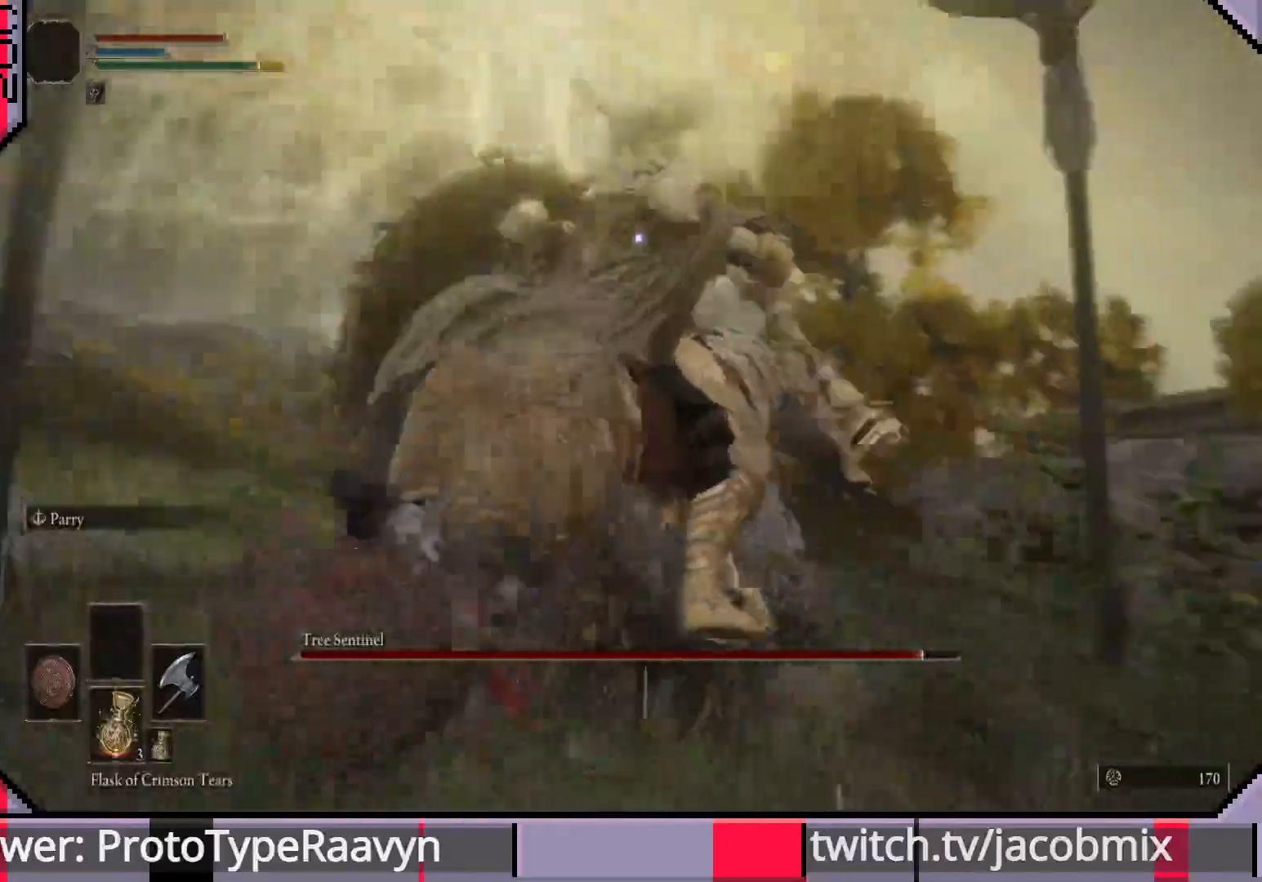
{"buttons": ["CIRCLE"], "left_stick": "up-left", "right_stick": "center", "events": [[450, "CIRCLE", "down"]]}
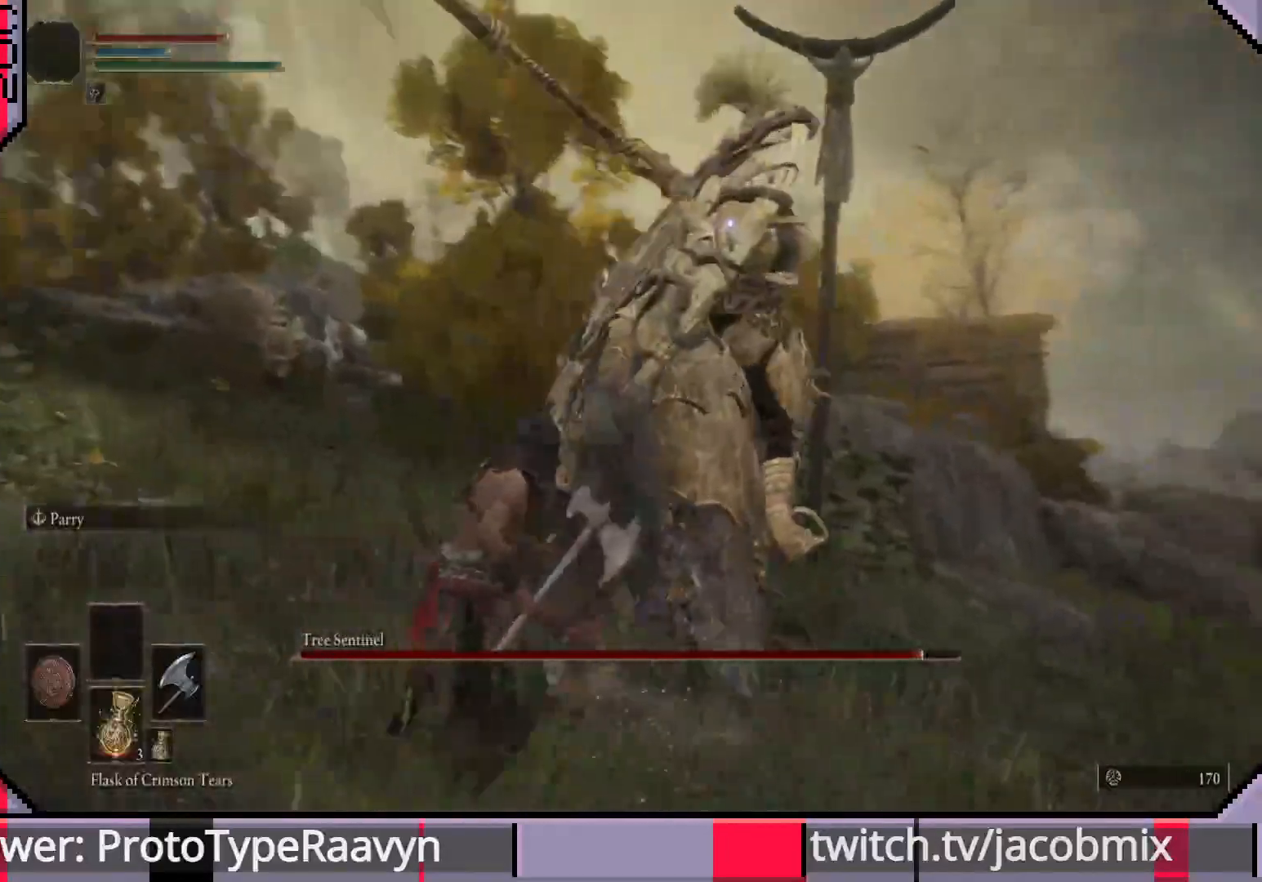
{"buttons": [], "left_stick": "up-left", "right_stick": "center", "events": [[100, "CIRCLE", "up"]]}
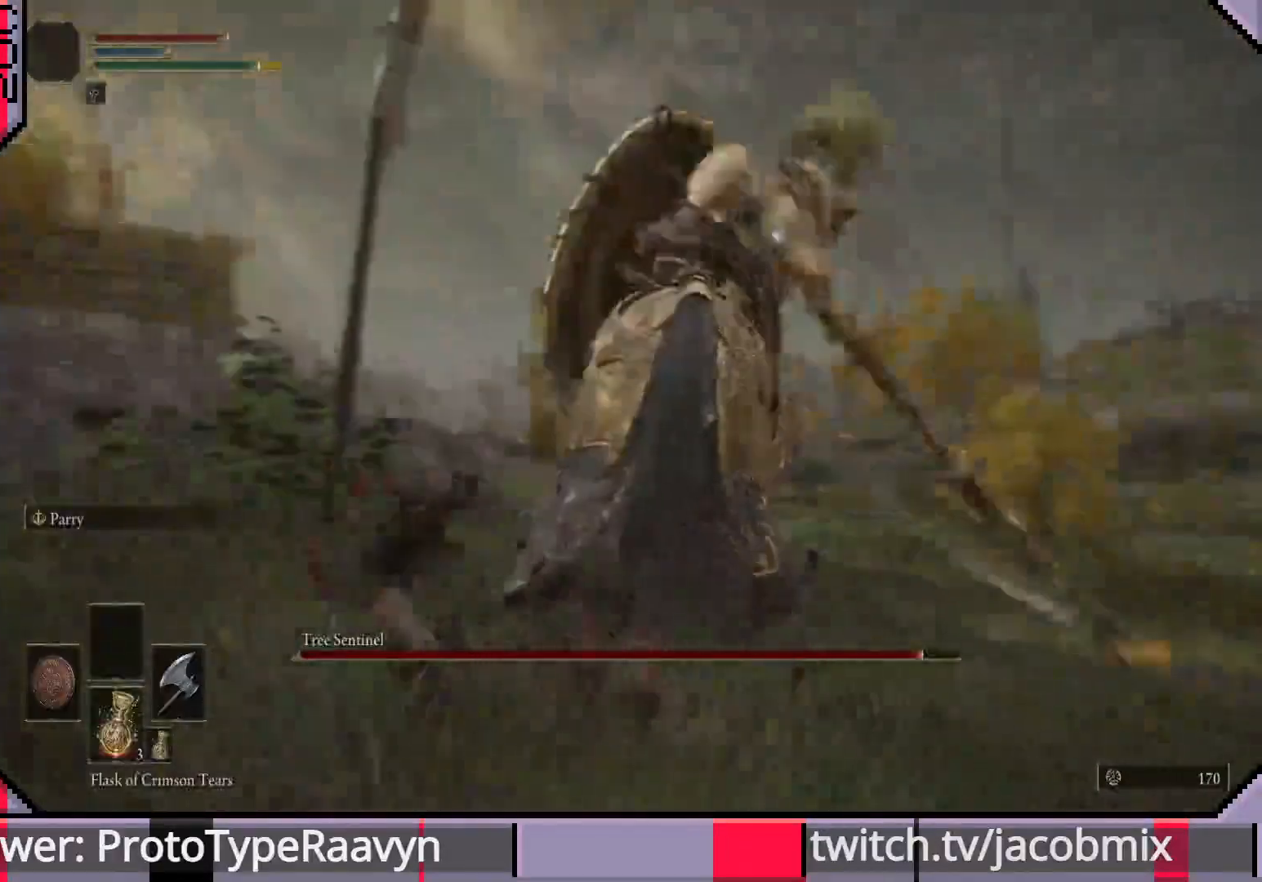
{"buttons": [], "left_stick": "up", "right_stick": "center", "events": [[333, "left_stick", "up"]]}
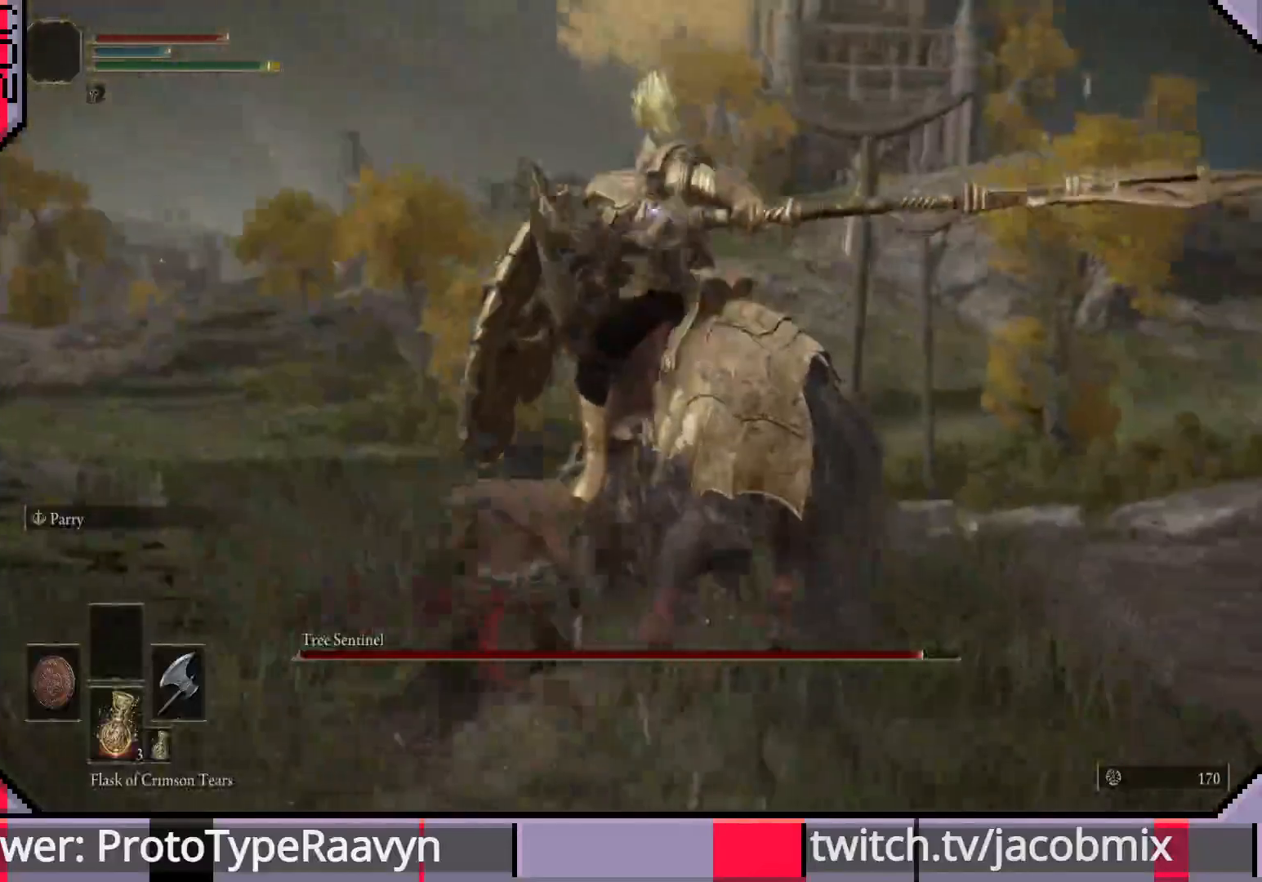
{"buttons": ["R1"], "left_stick": "up-right", "right_stick": "center", "events": [[33, "left_stick", "up-right"], [50, "R1", "down"], [183, "R1", "up"], [450, "R1", "down"]]}
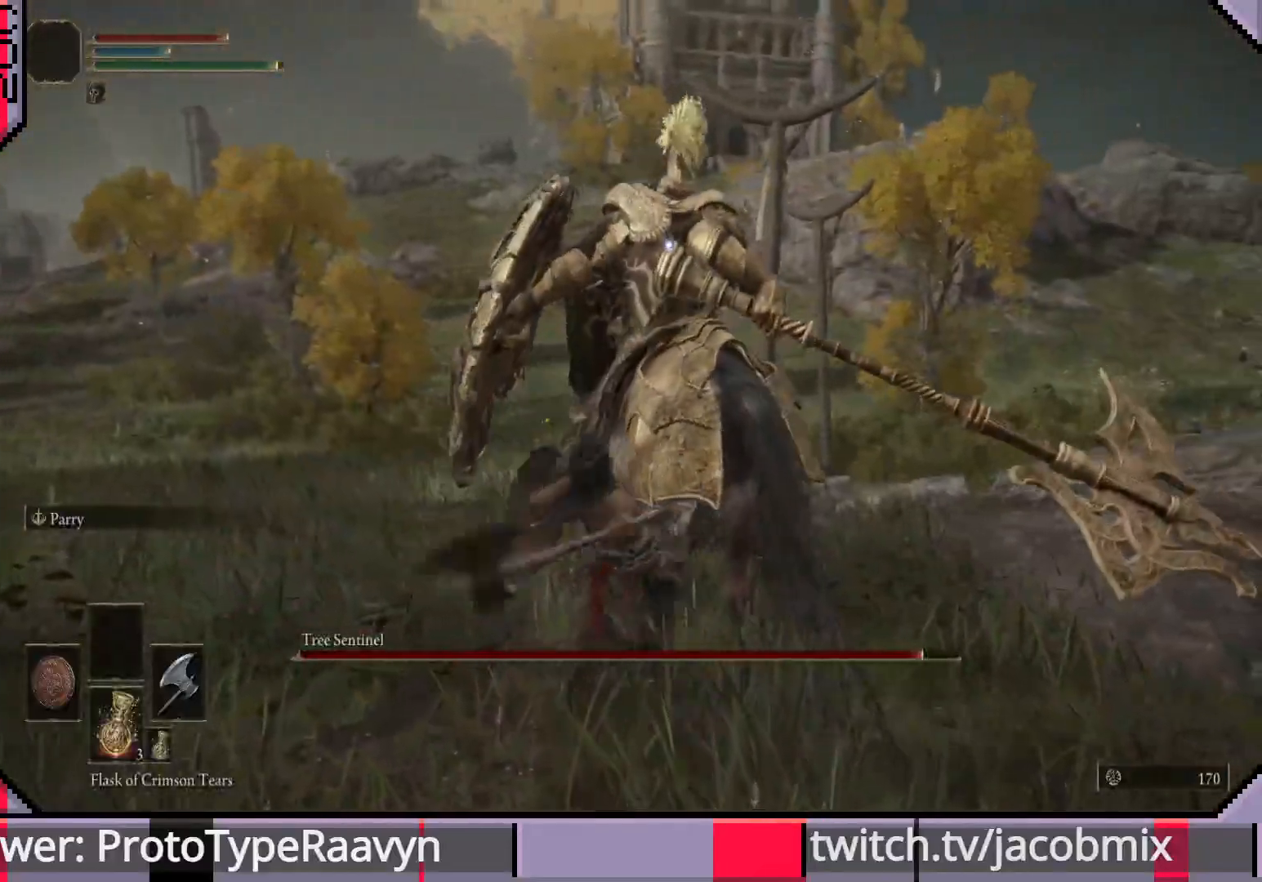
{"buttons": [], "left_stick": "up-right", "right_stick": "center", "events": [[67, "R1", "up"], [167, "R1", "down"], [267, "R1", "up"], [350, "R1", "down"], [450, "R1", "up"]]}
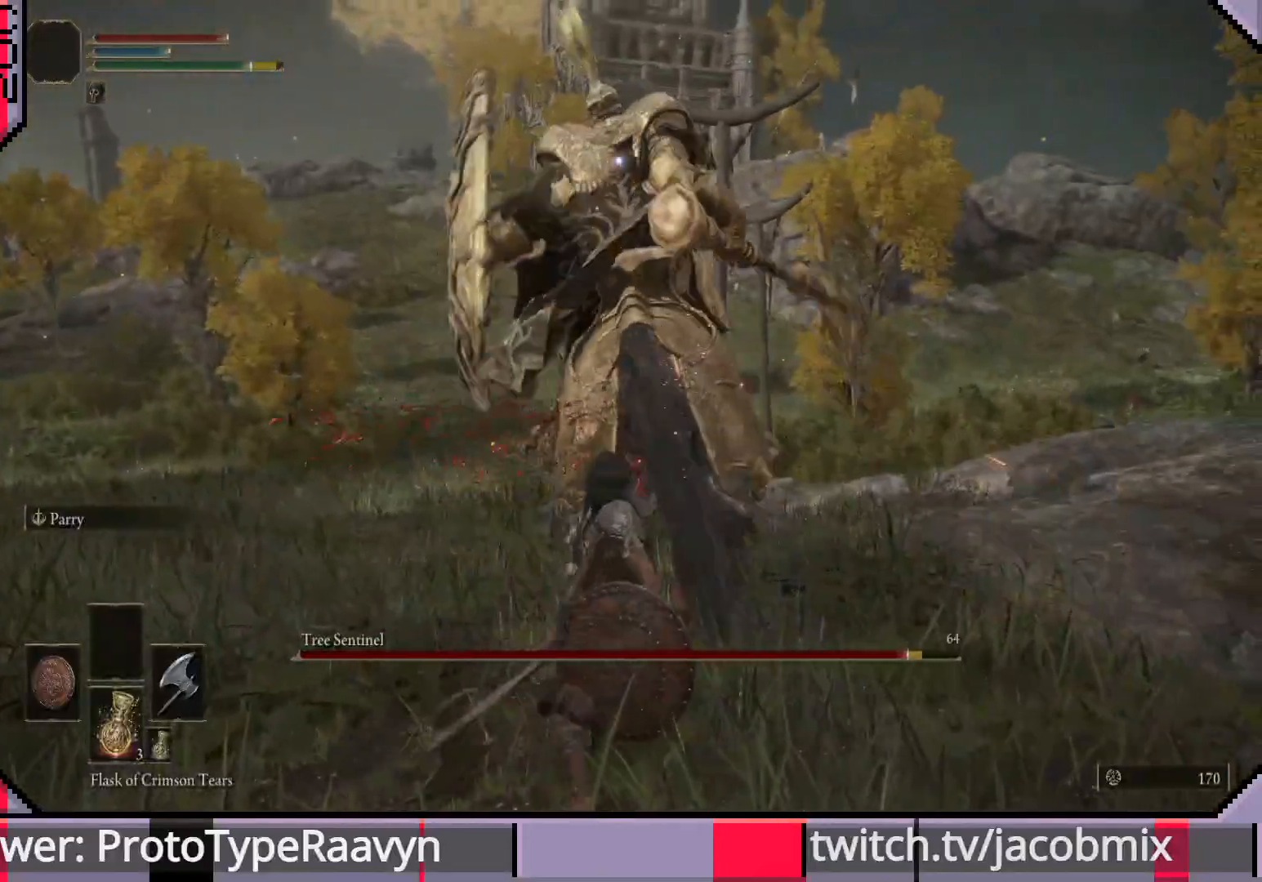
{"buttons": [], "left_stick": "up-right", "right_stick": "center", "events": [[33, "R1", "down"], [150, "R1", "up"], [200, "R1", "down"], [333, "R1", "up"]]}